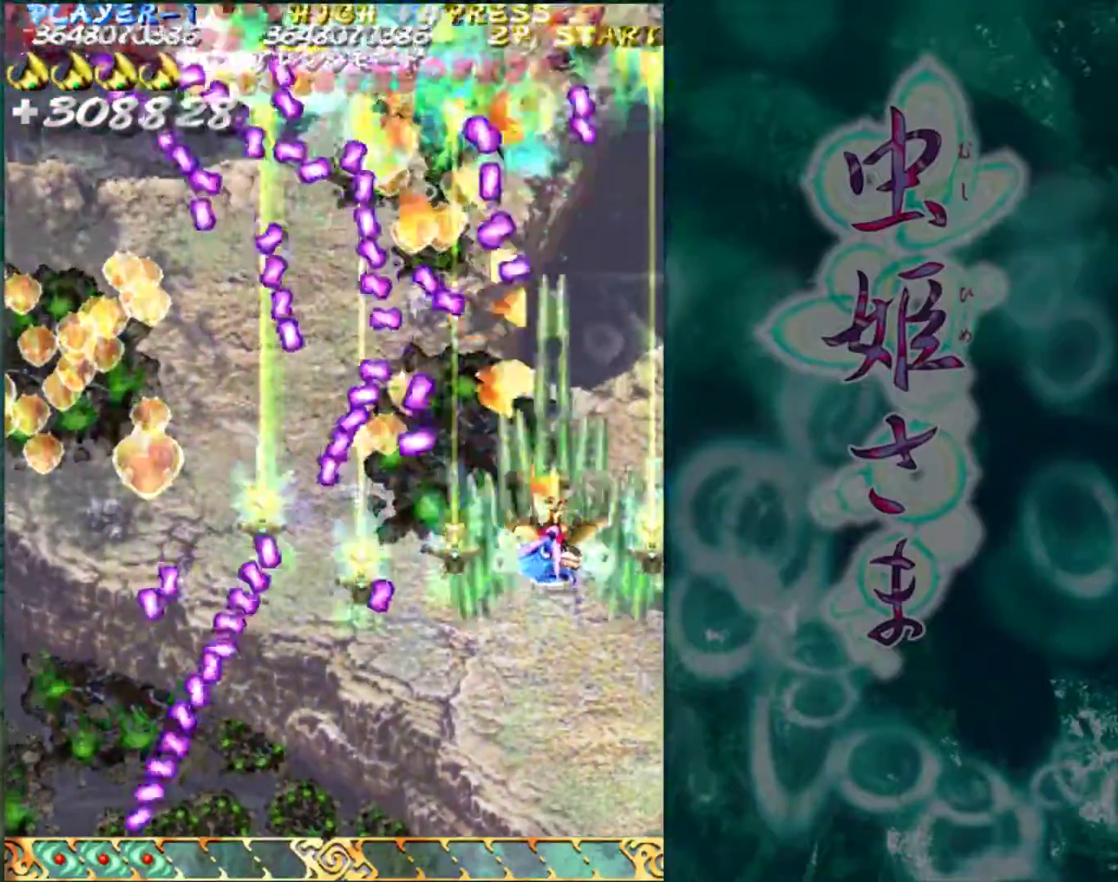
Gameplay with a controller (arcade stick); each line is a JSON object with the inputs held at the frame after it. "events" lists button and stick changes between this image and that frame as [ms after this image, input, new state], when the widget could be followed in between. Not read: L3 R3.
{"buttons": [], "left_stick": "center", "events": [[117, "left_stick", "left"], [233, "left_stick", "center"], [300, "left_stick", "down"], [400, "left_stick", "center"]]}
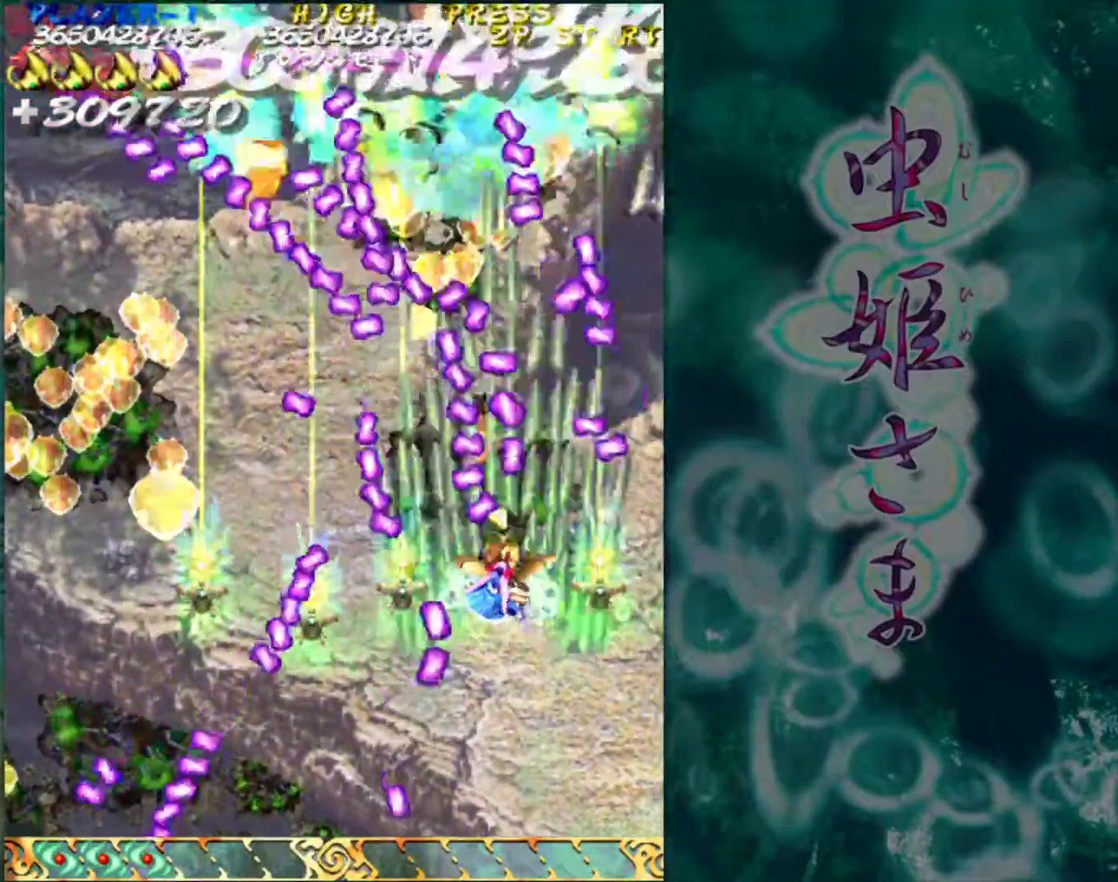
{"buttons": [], "left_stick": "up-left", "events": [[50, "left_stick", "down"], [133, "left_stick", "down-left"], [283, "left_stick", "left"], [450, "left_stick", "up-left"]]}
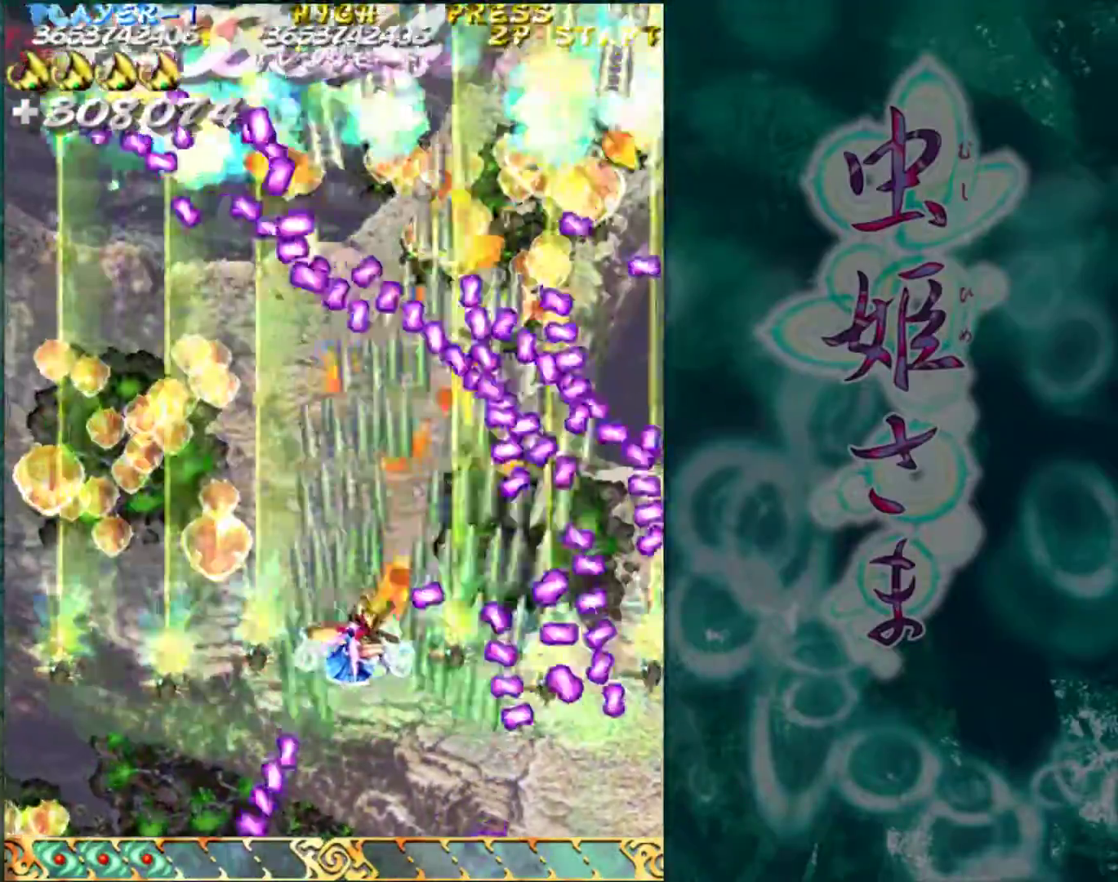
{"buttons": [], "left_stick": "up-left", "events": []}
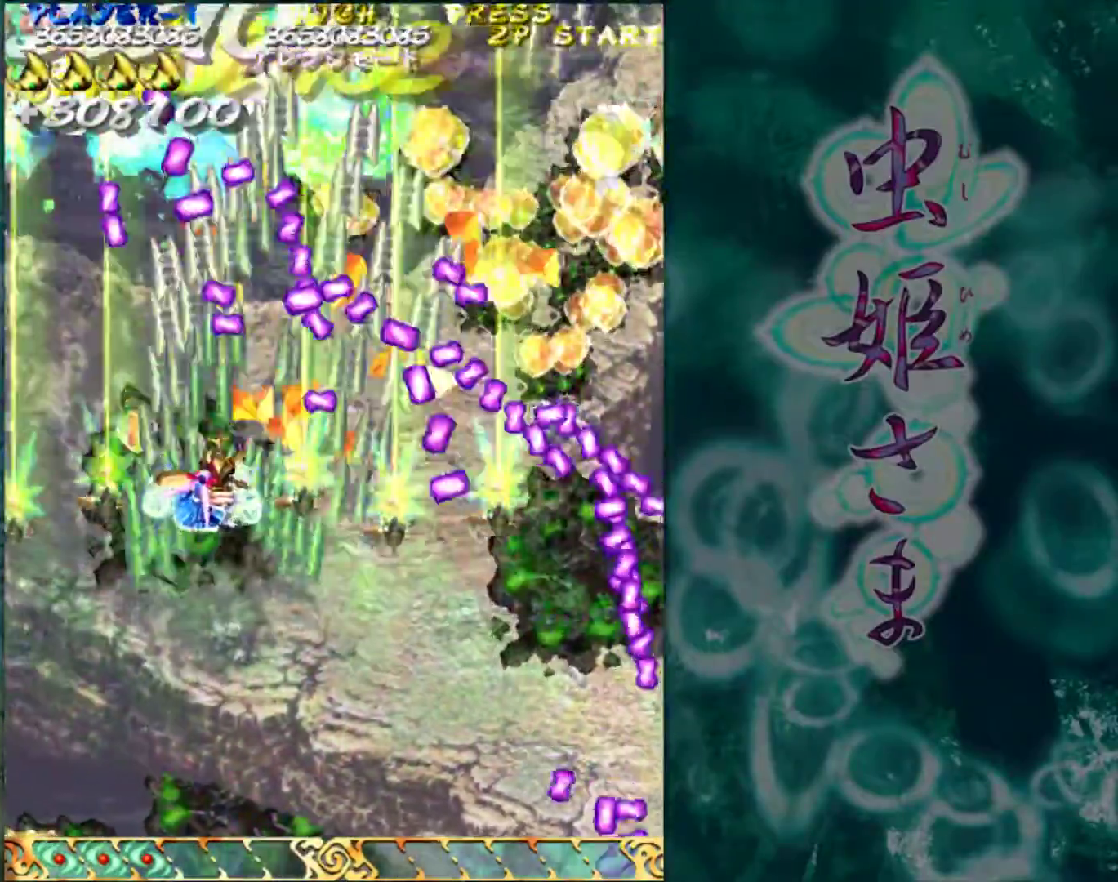
{"buttons": [], "left_stick": "down", "events": [[433, "left_stick", "down"]]}
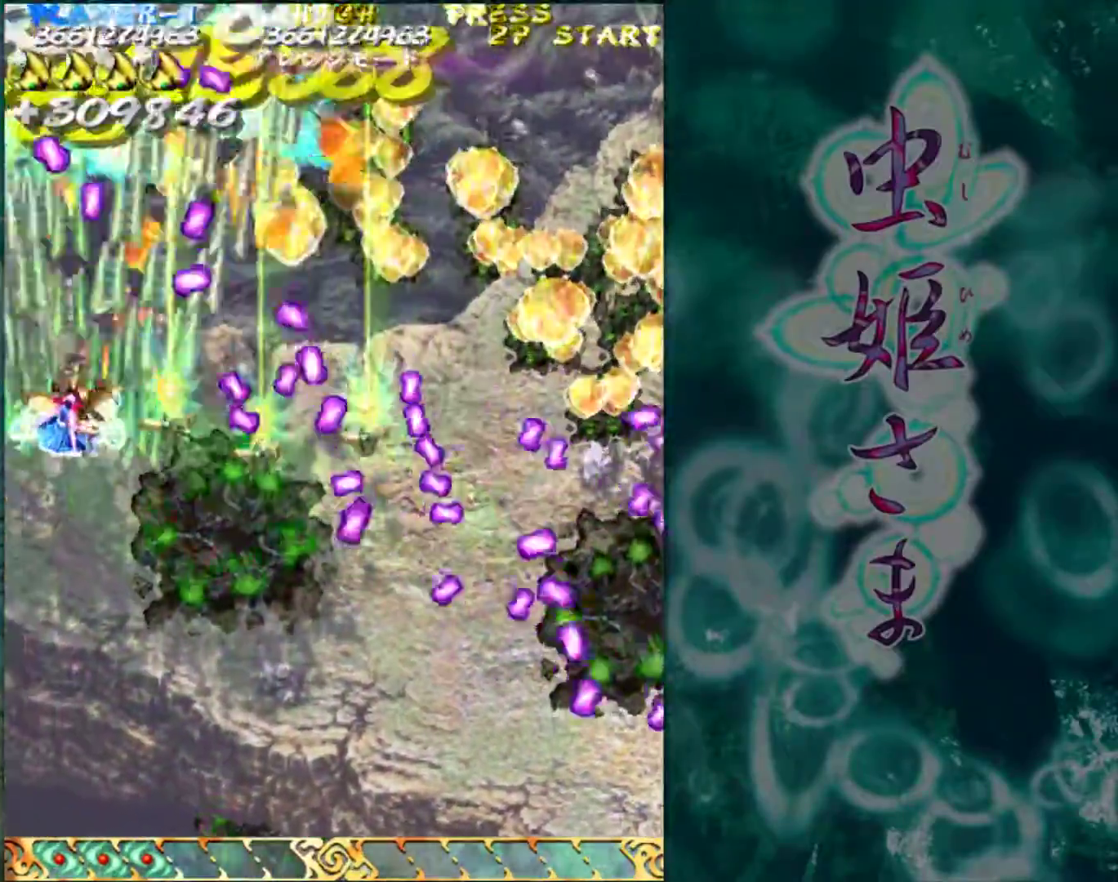
{"buttons": [], "left_stick": "down", "events": [[83, "left_stick", "center"], [200, "left_stick", "down"], [267, "left_stick", "center"], [367, "left_stick", "down"], [450, "left_stick", "center"], [500, "left_stick", "down"]]}
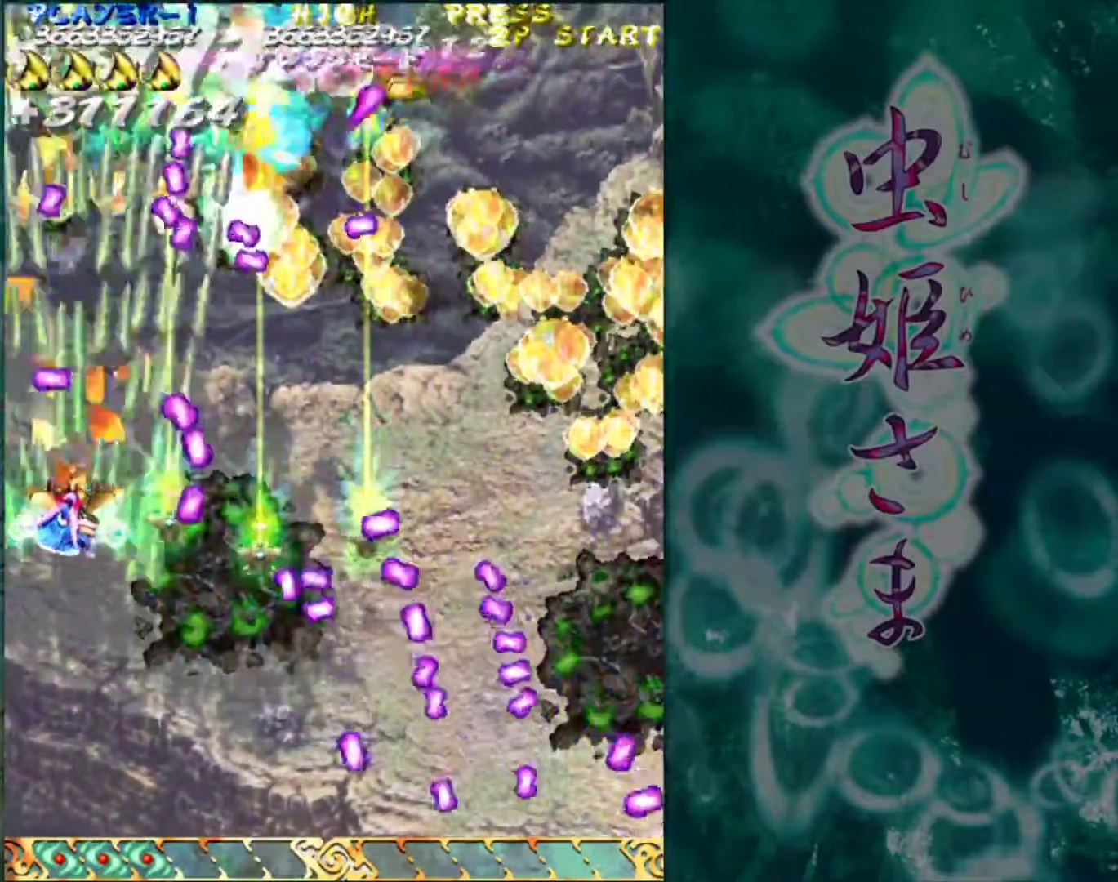
{"buttons": [], "left_stick": "center", "events": [[67, "left_stick", "center"], [150, "left_stick", "right"], [233, "left_stick", "center"], [367, "left_stick", "right"], [467, "left_stick", "center"]]}
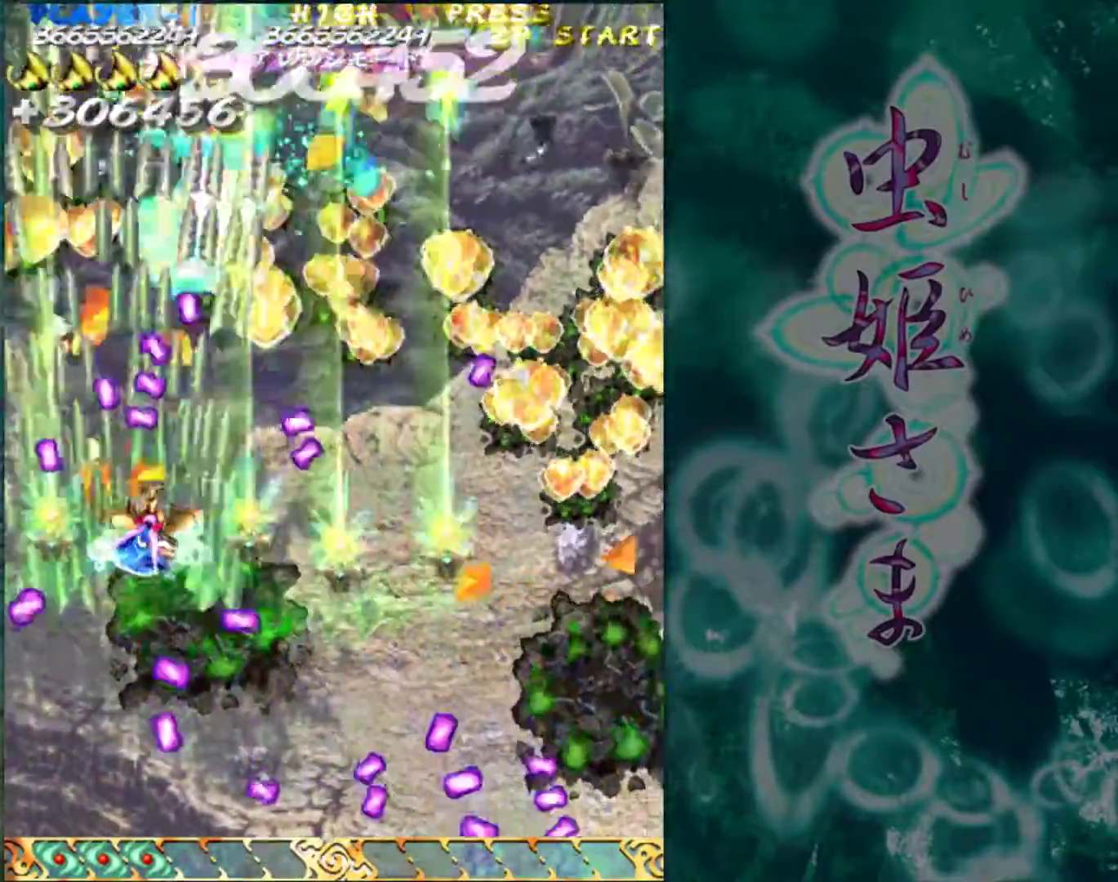
{"buttons": [], "left_stick": "up-right", "events": [[17, "left_stick", "right"], [83, "left_stick", "center"], [217, "left_stick", "right"], [417, "left_stick", "up-right"]]}
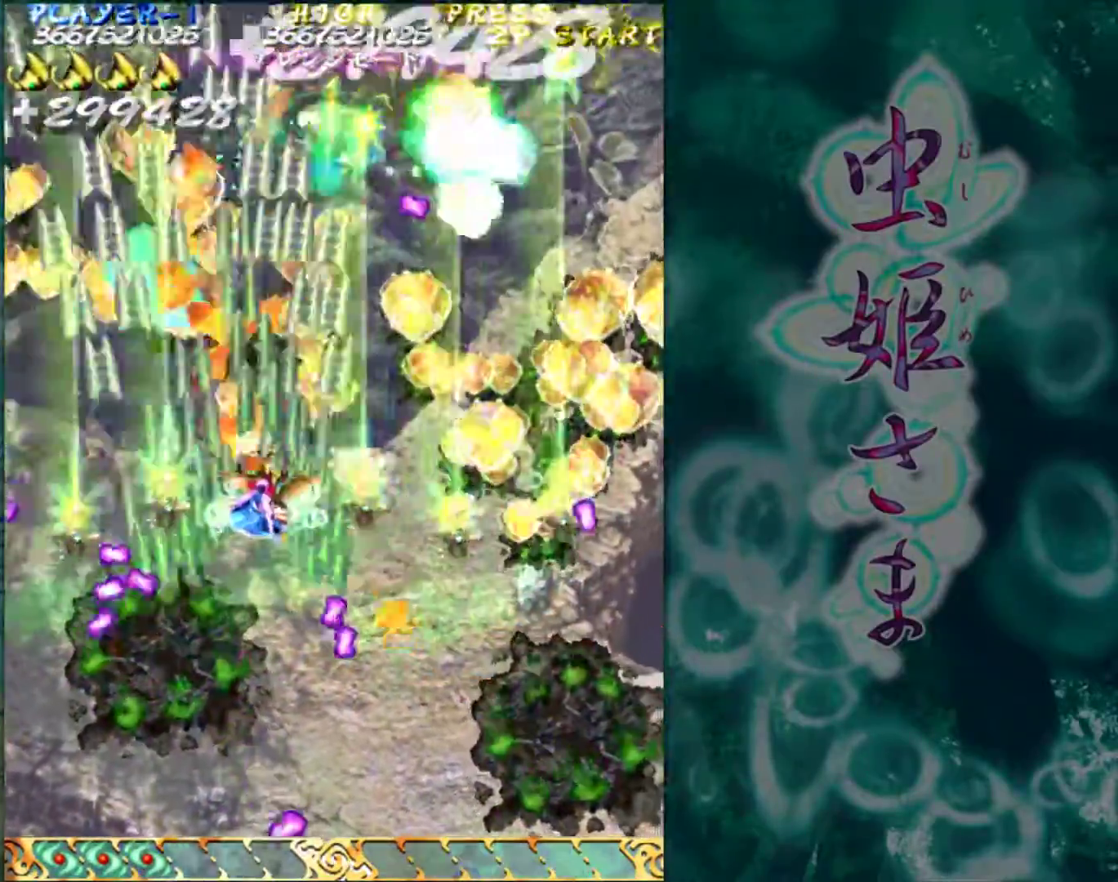
{"buttons": [], "left_stick": "right", "events": [[167, "left_stick", "right"]]}
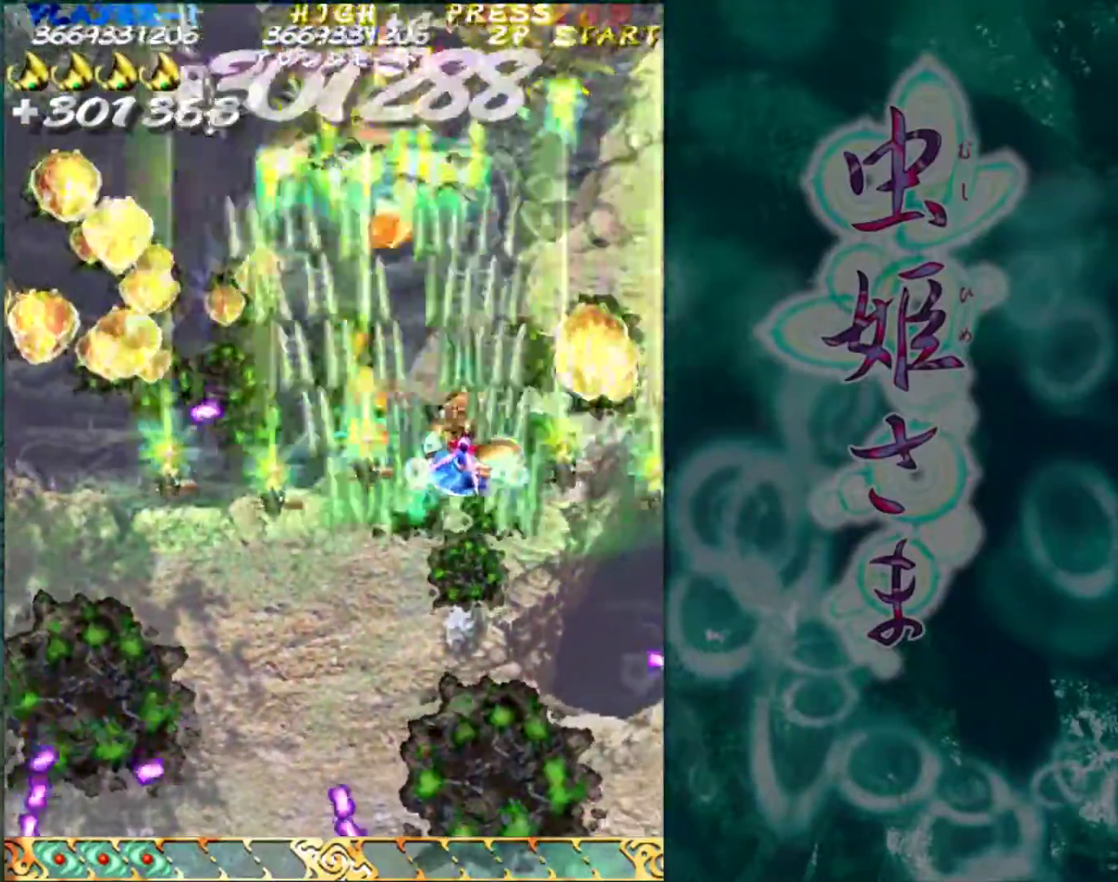
{"buttons": [], "left_stick": "center", "events": [[250, "left_stick", "down"], [383, "left_stick", "center"]]}
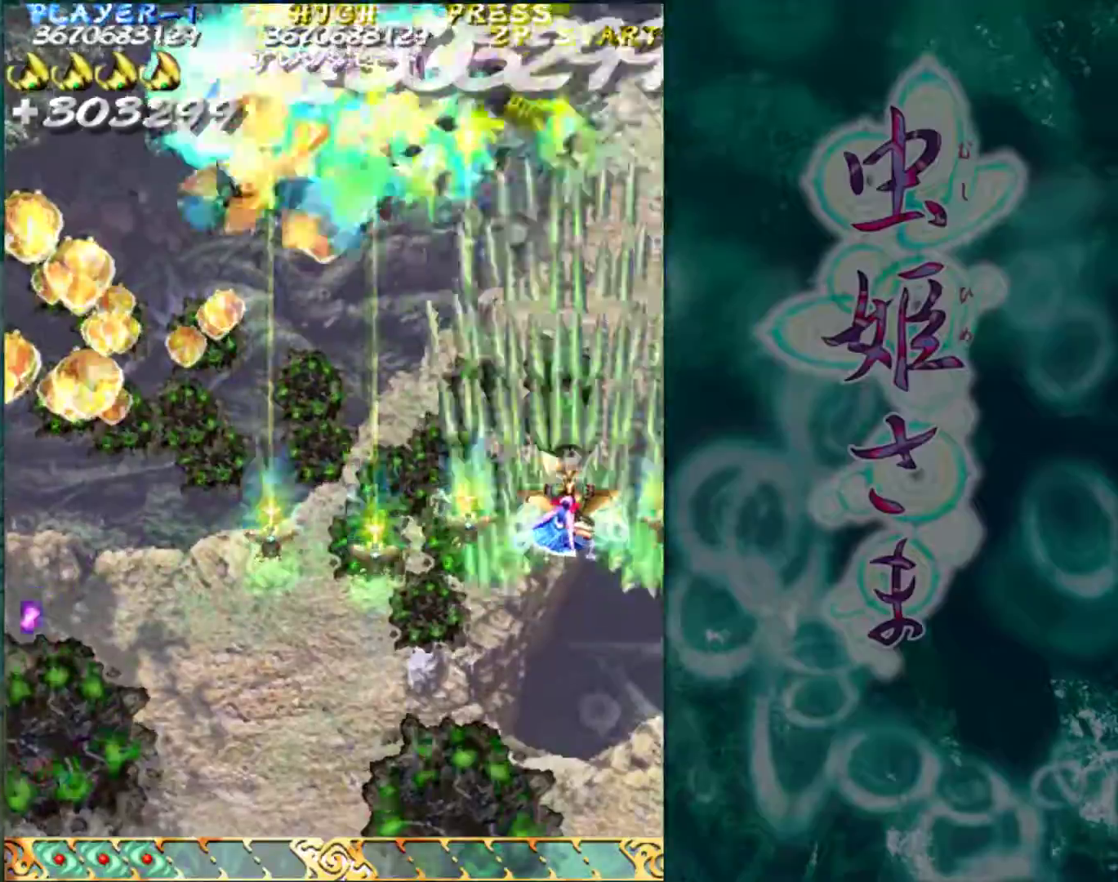
{"buttons": [], "left_stick": "center", "events": []}
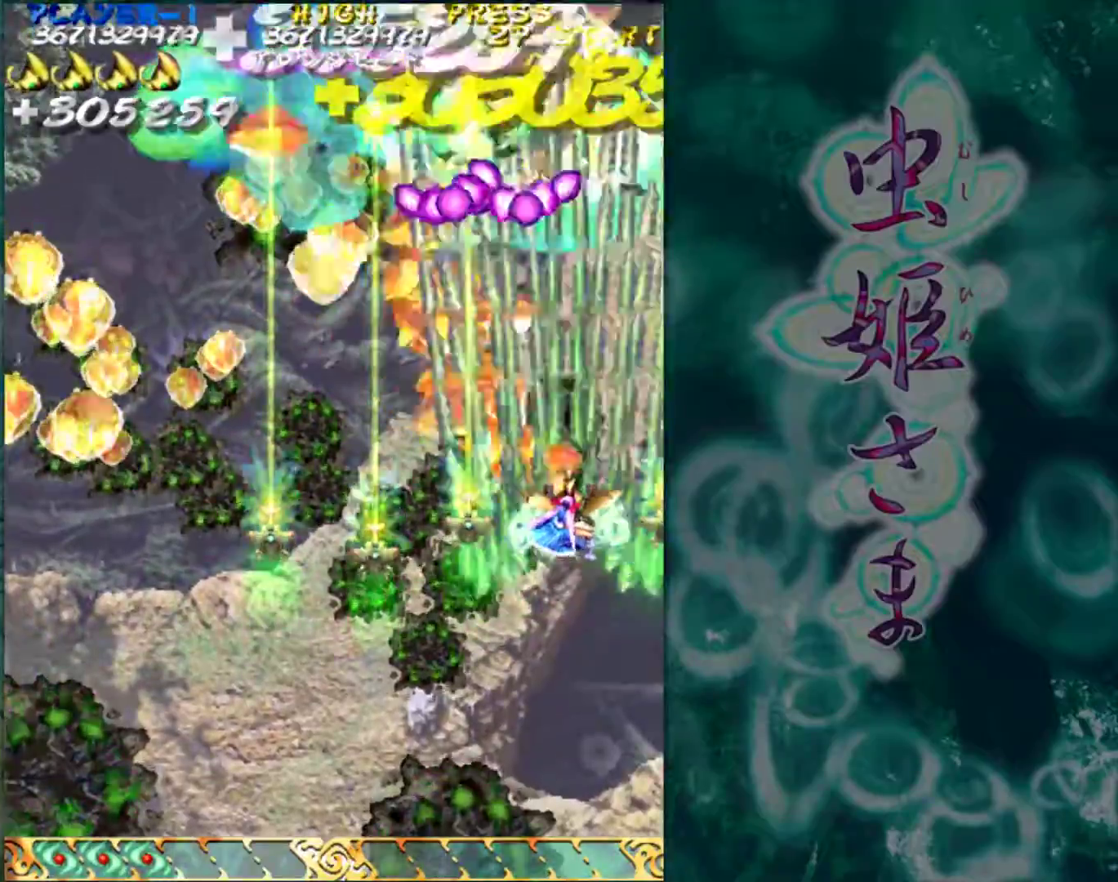
{"buttons": [], "left_stick": "down-left", "events": [[300, "left_stick", "down"], [350, "left_stick", "down-left"]]}
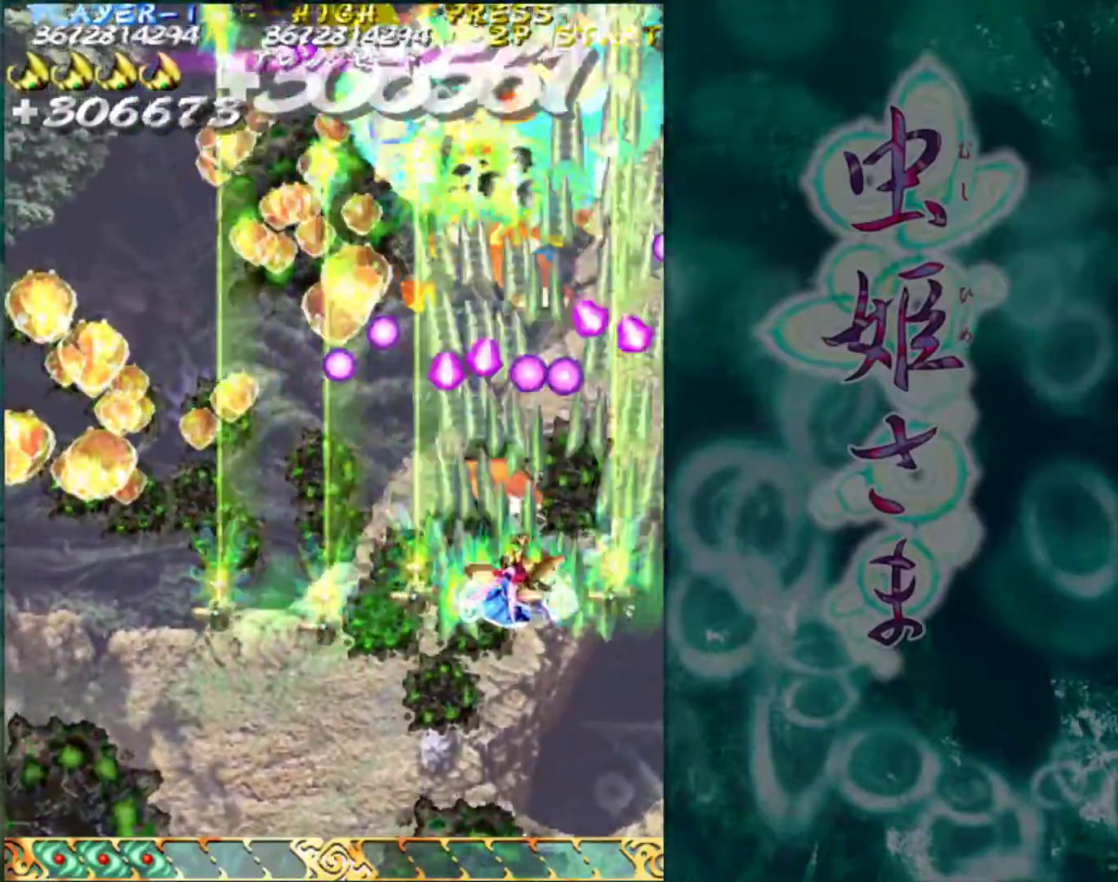
{"buttons": [], "left_stick": "down", "events": [[50, "left_stick", "left"], [417, "left_stick", "down"]]}
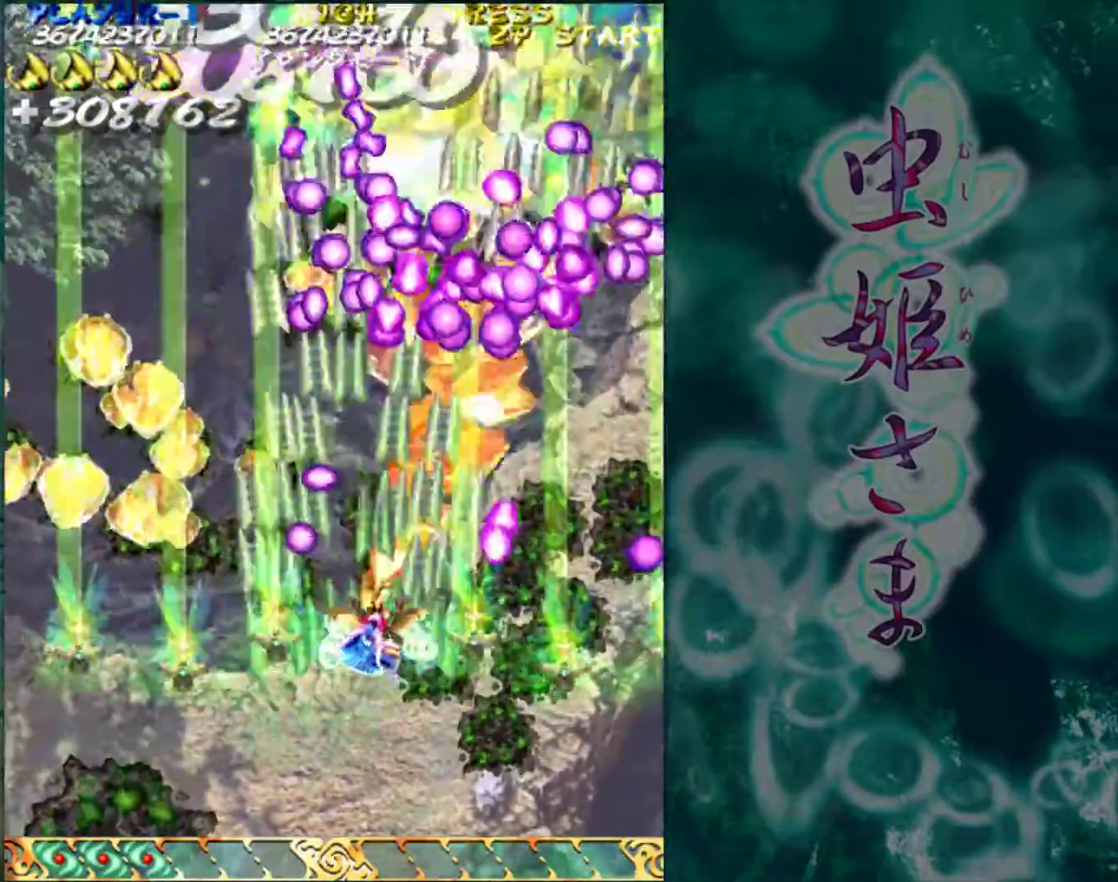
{"buttons": [], "left_stick": "down", "events": [[50, "left_stick", "center"], [250, "left_stick", "down"], [367, "left_stick", "center"], [450, "left_stick", "down"]]}
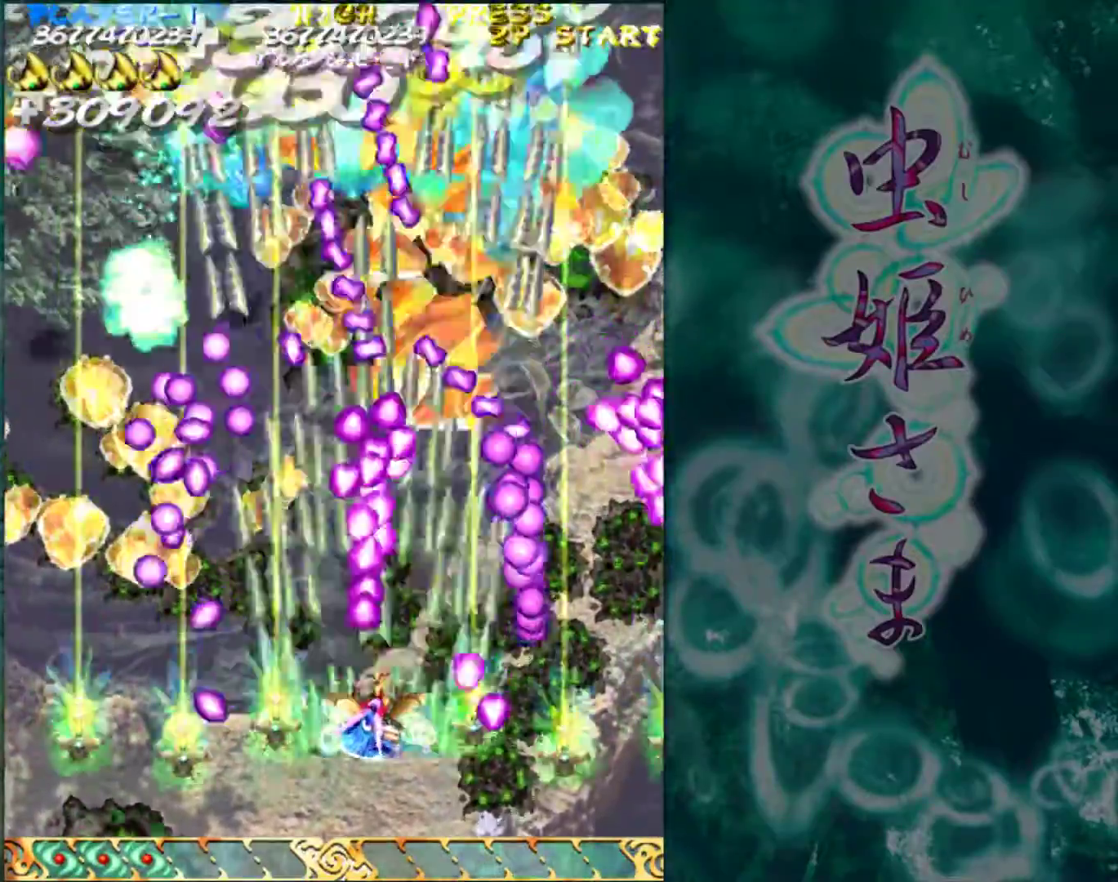
{"buttons": [], "left_stick": "center", "events": [[50, "left_stick", "left"], [200, "left_stick", "center"], [283, "left_stick", "up-left"], [467, "left_stick", "center"]]}
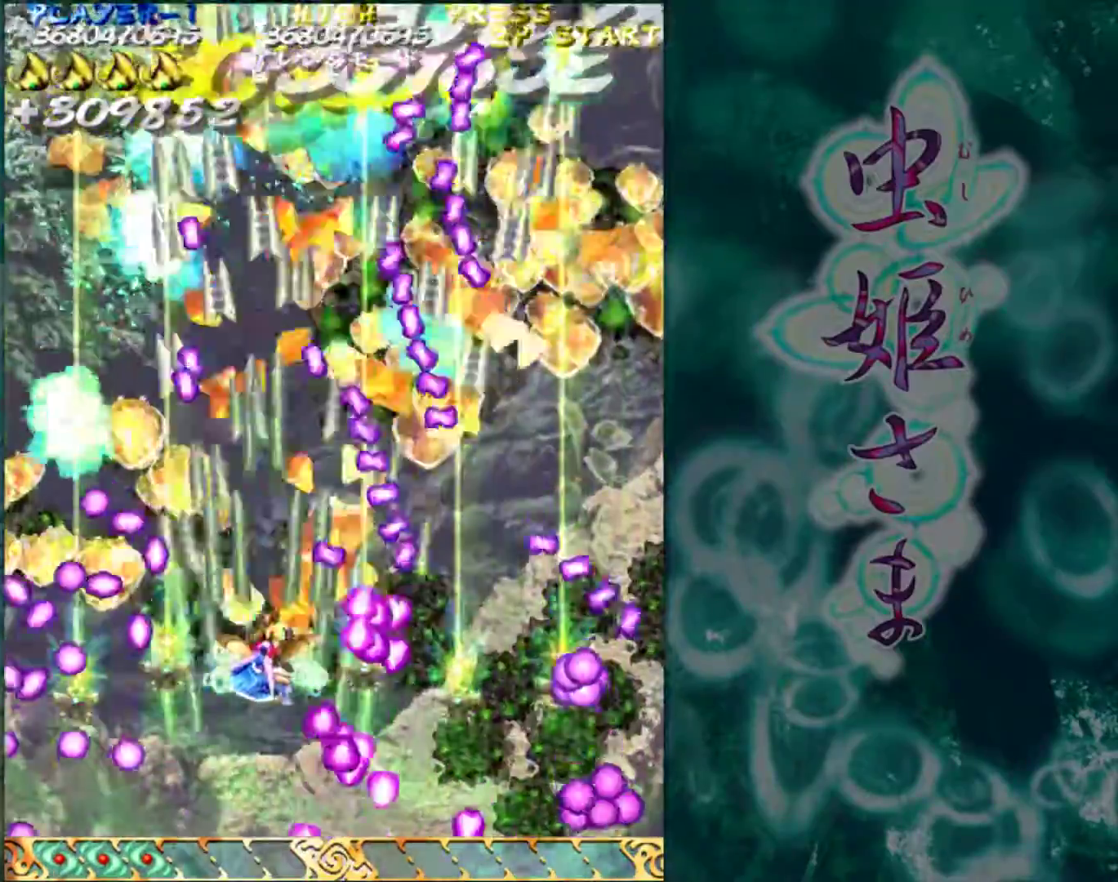
{"buttons": [], "left_stick": "up-left", "events": [[167, "left_stick", "up-left"]]}
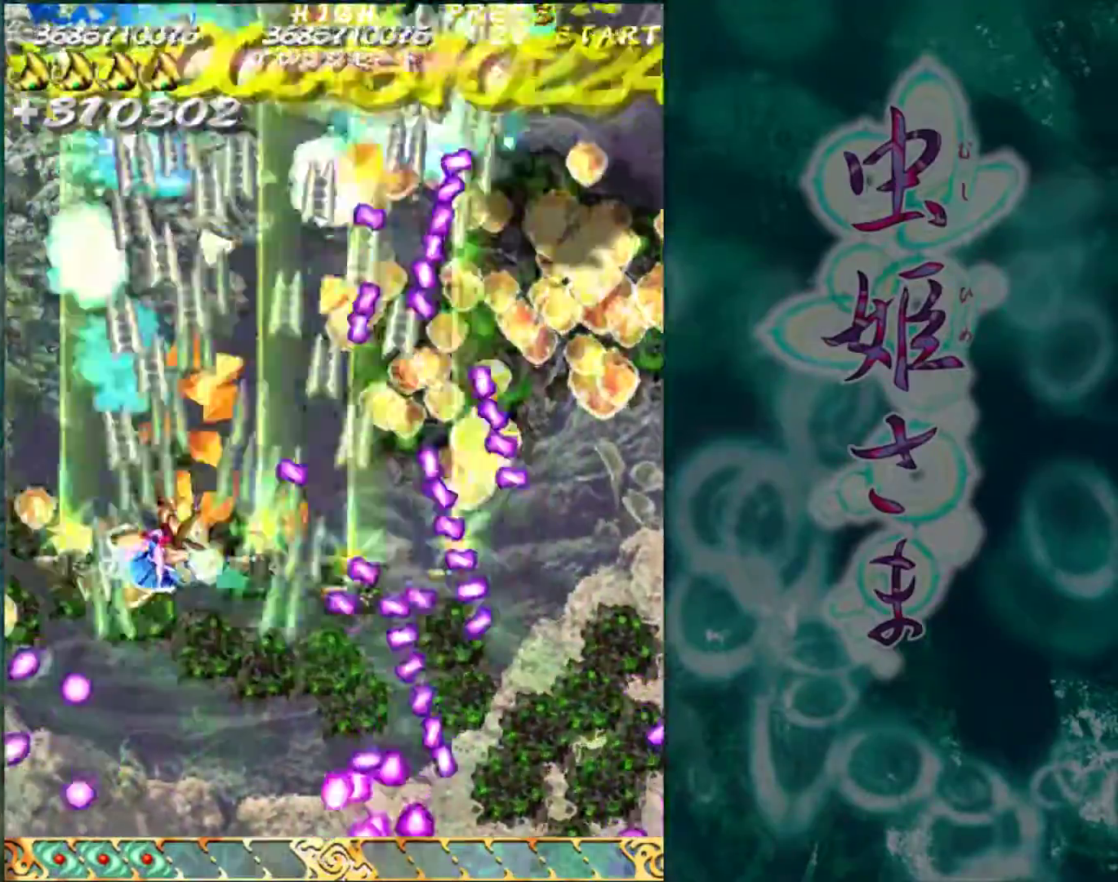
{"buttons": [], "left_stick": "down", "events": [[83, "left_stick", "center"], [133, "left_stick", "down"], [250, "left_stick", "down-right"], [417, "left_stick", "down"]]}
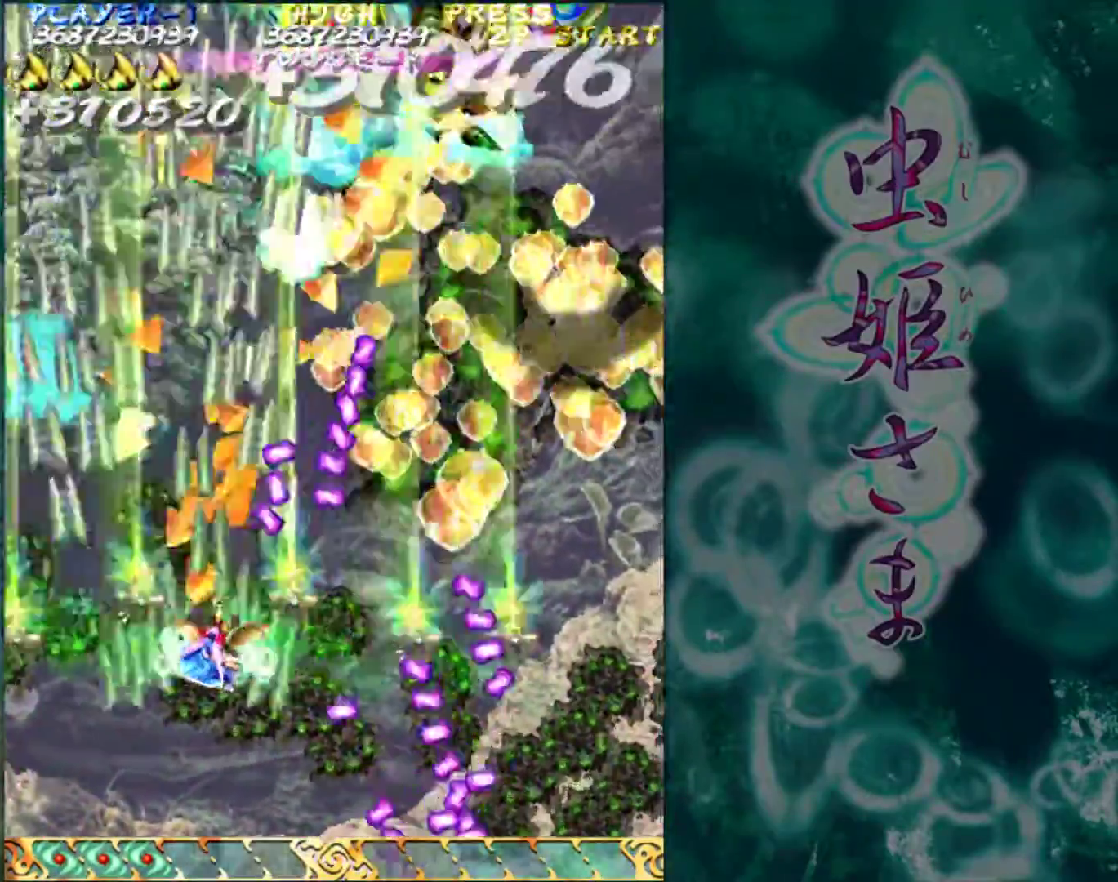
{"buttons": [], "left_stick": "center", "events": [[17, "left_stick", "right"], [367, "left_stick", "center"]]}
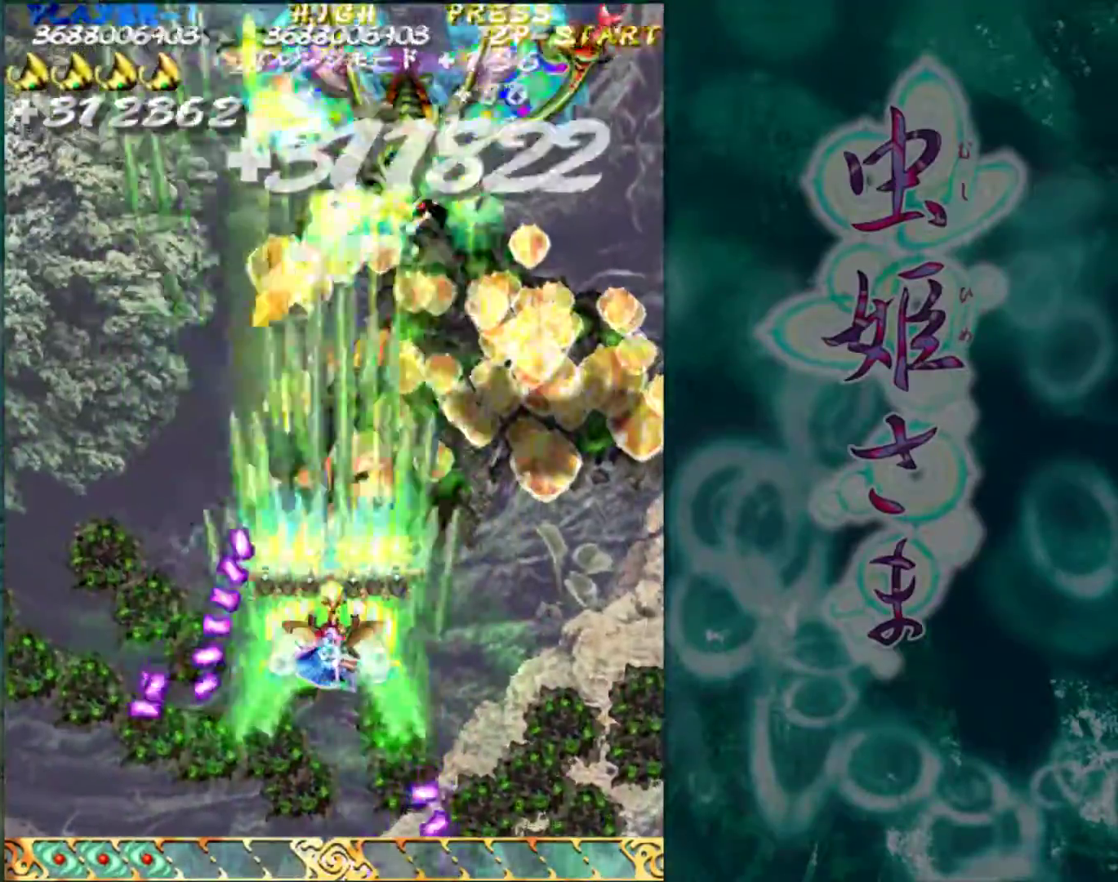
{"buttons": [], "left_stick": "center", "events": [[317, "left_stick", "right"], [433, "left_stick", "center"]]}
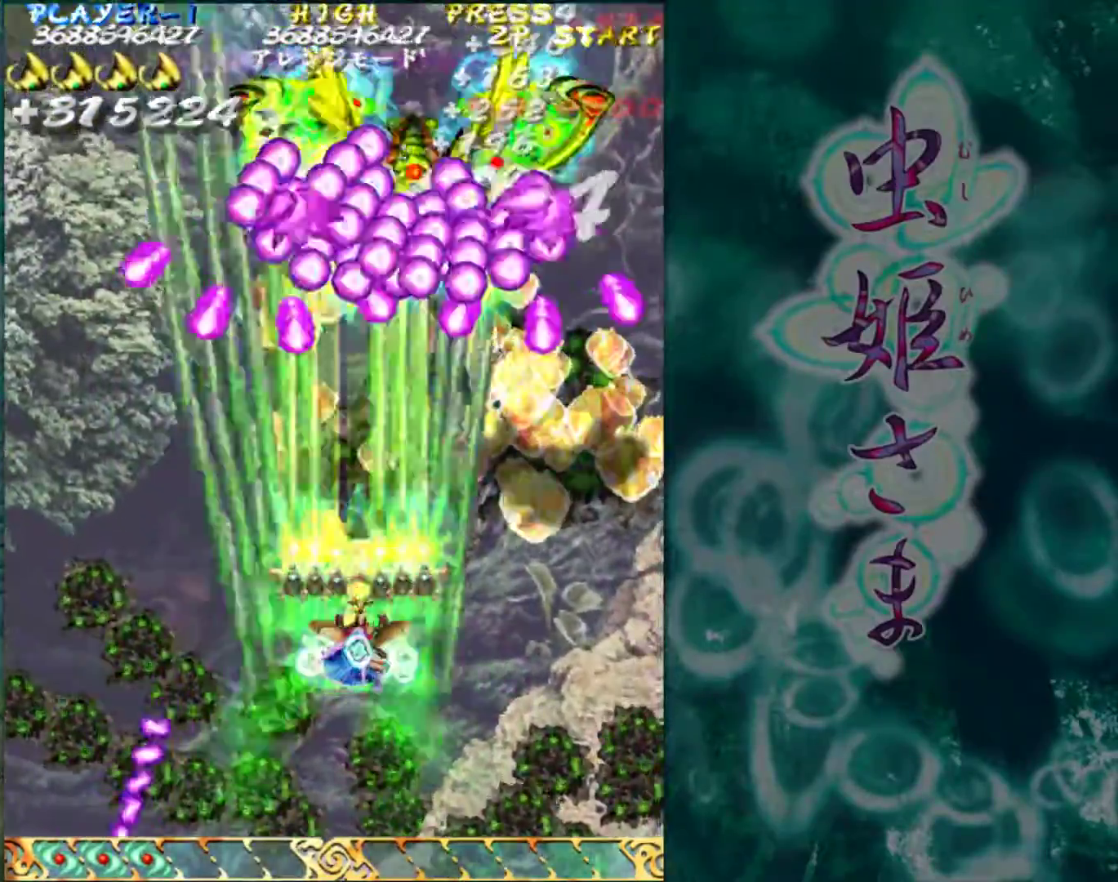
{"buttons": [], "left_stick": "down", "events": [[50, "left_stick", "right"], [100, "left_stick", "center"], [183, "left_stick", "right"], [267, "left_stick", "center"], [317, "left_stick", "right"], [417, "left_stick", "center"], [500, "left_stick", "down"]]}
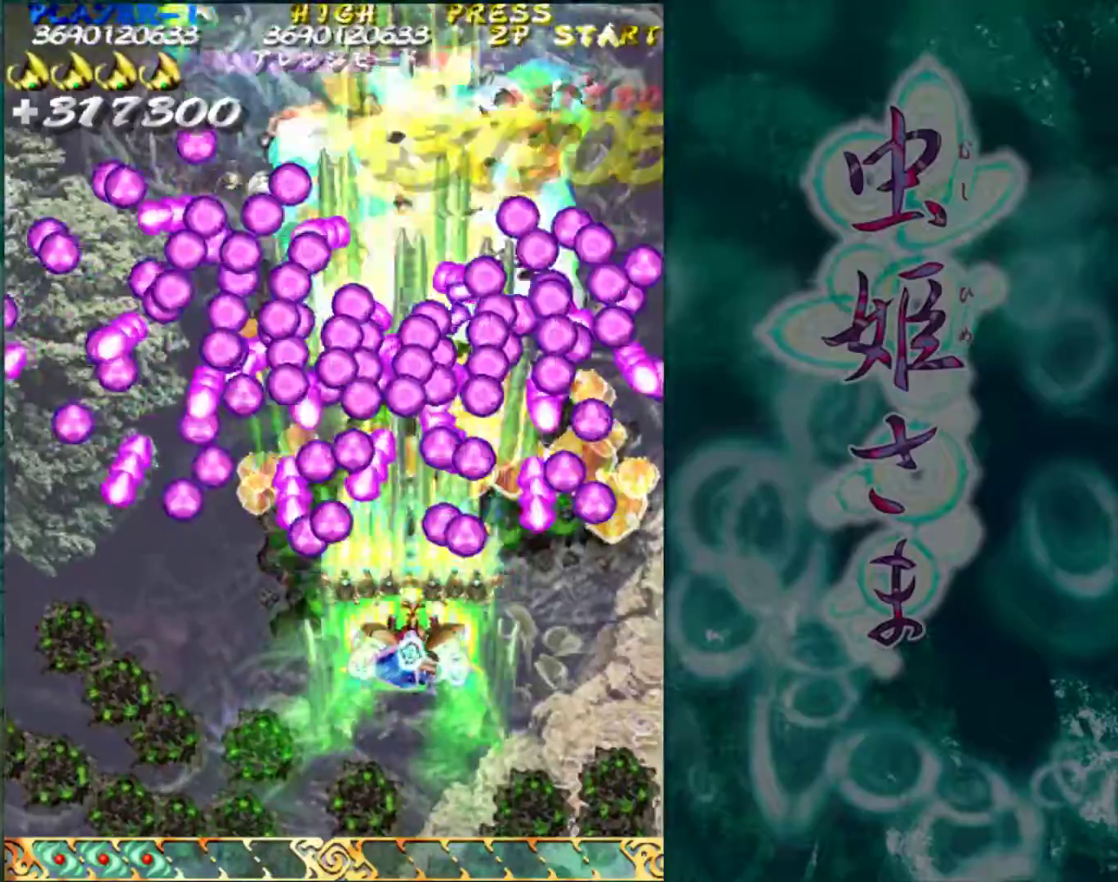
{"buttons": [], "left_stick": "center", "events": [[383, "left_stick", "center"]]}
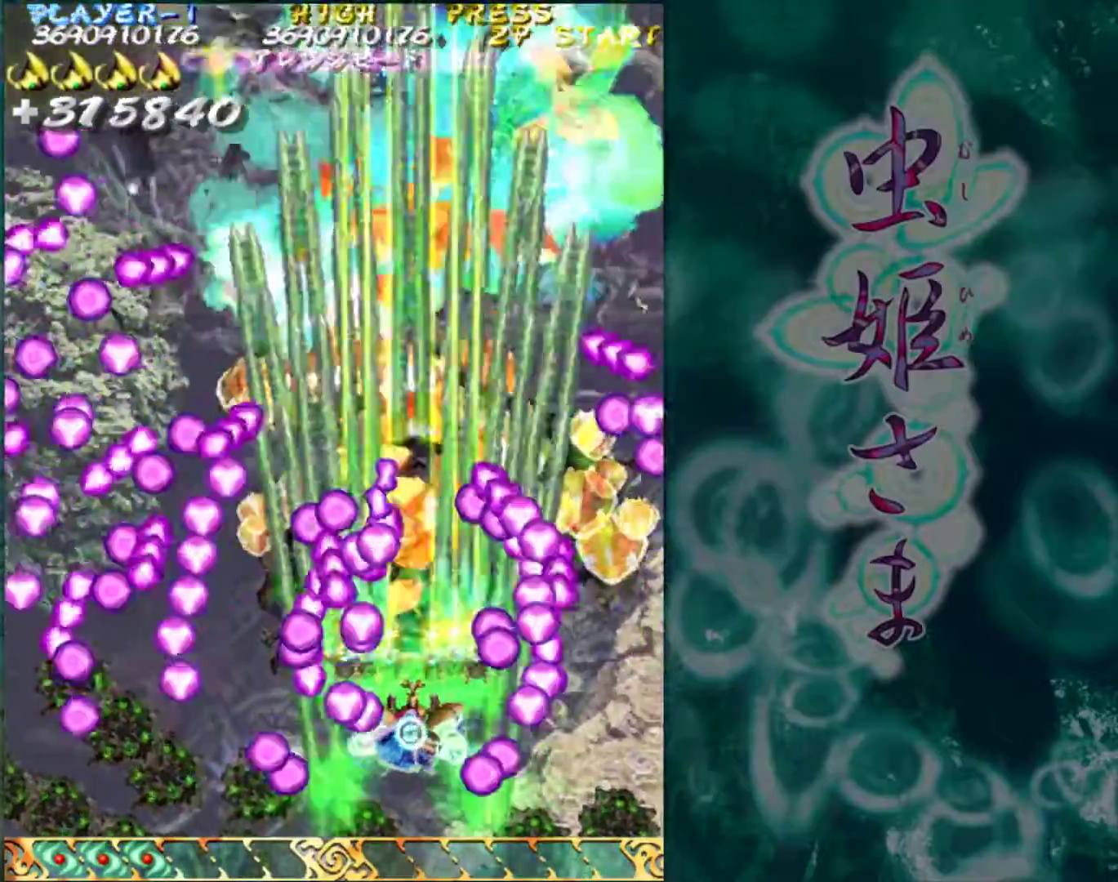
{"buttons": [], "left_stick": "up", "events": [[133, "left_stick", "right"], [233, "left_stick", "up"]]}
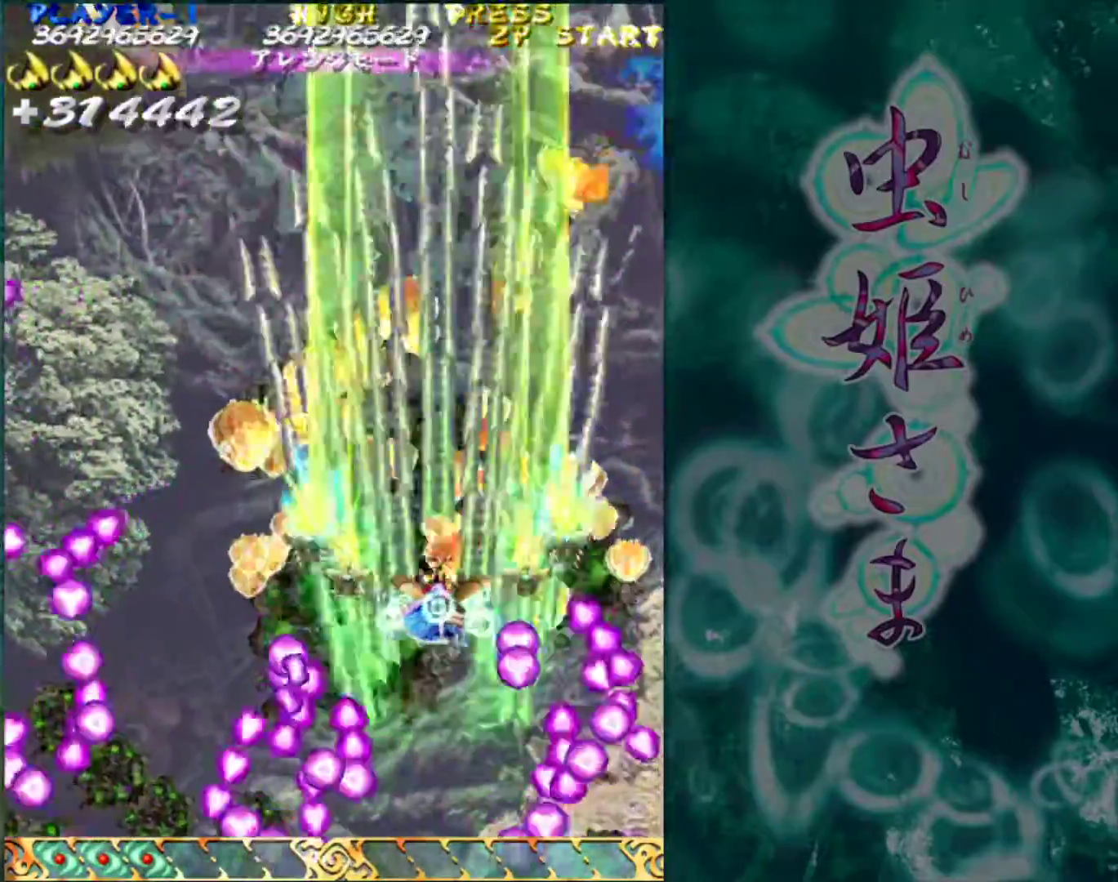
{"buttons": [], "left_stick": "left", "events": [[333, "left_stick", "left"]]}
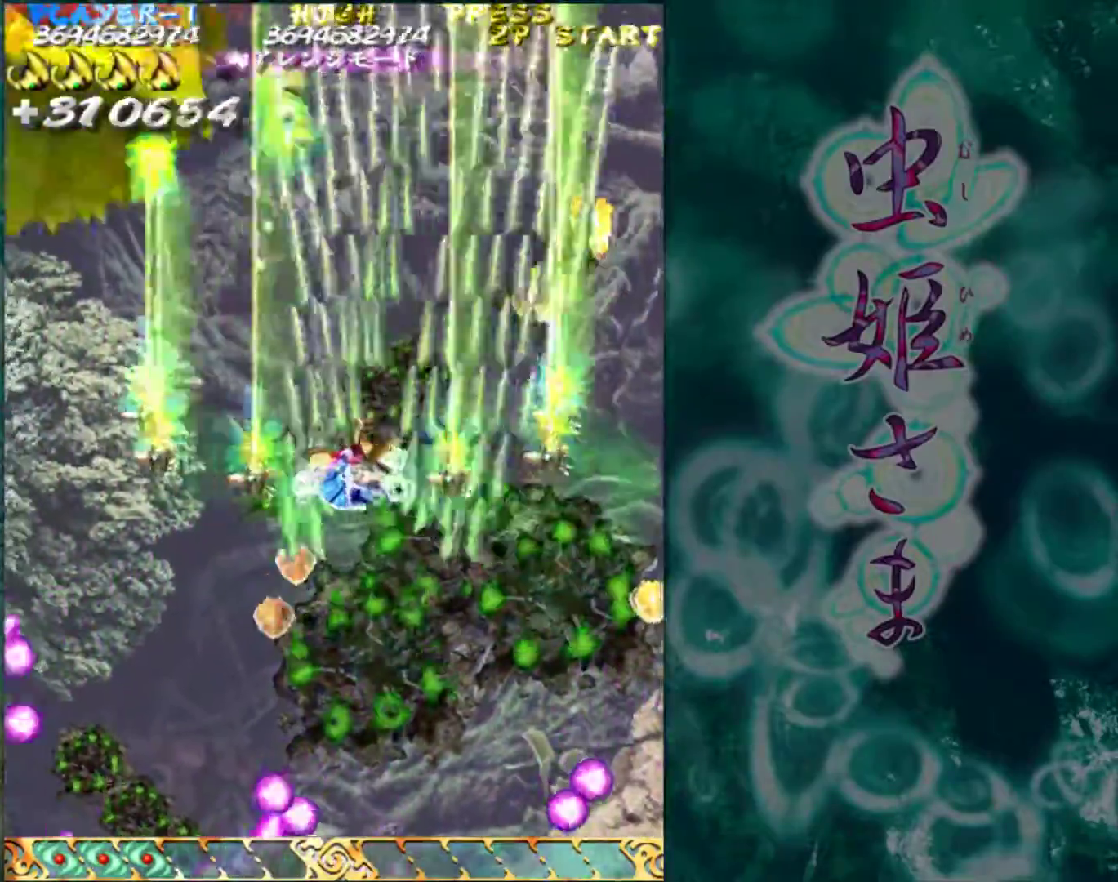
{"buttons": [], "left_stick": "down", "events": [[100, "left_stick", "down"]]}
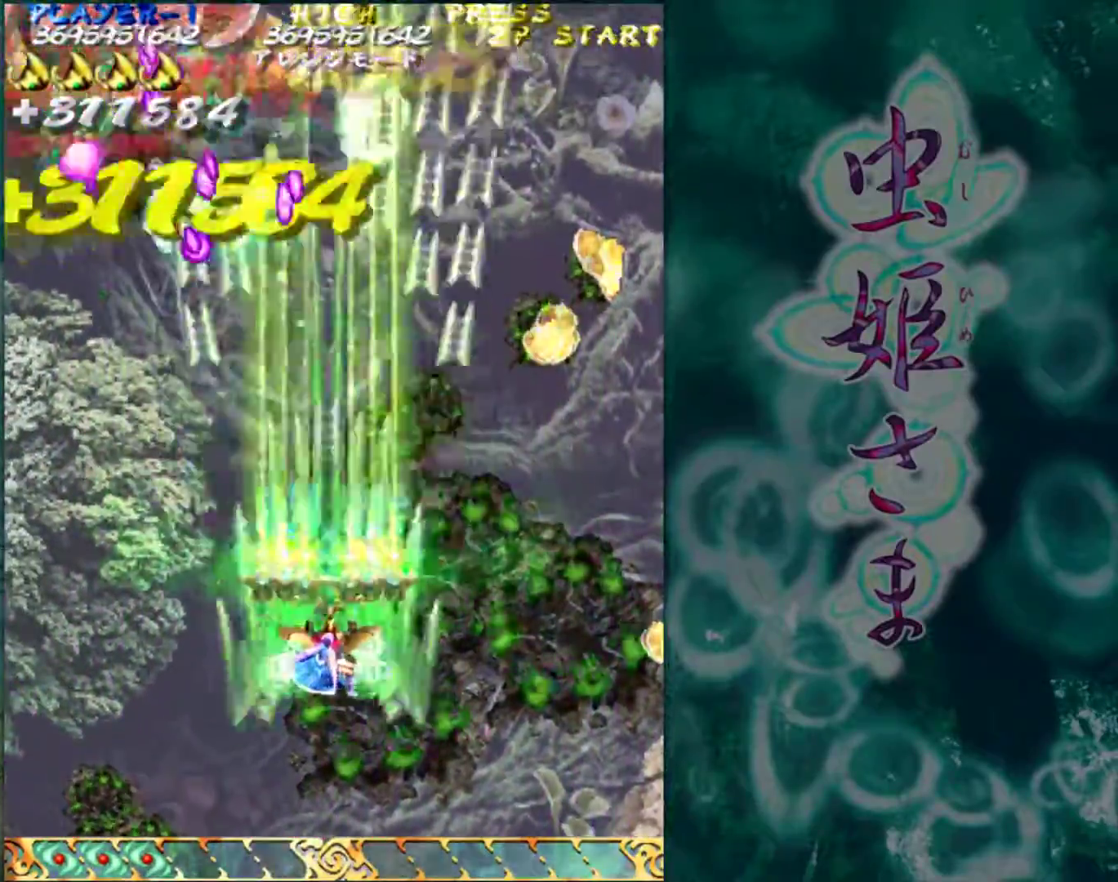
{"buttons": [], "left_stick": "center", "events": [[33, "left_stick", "down-left"], [217, "left_stick", "center"], [400, "left_stick", "left"], [500, "left_stick", "center"]]}
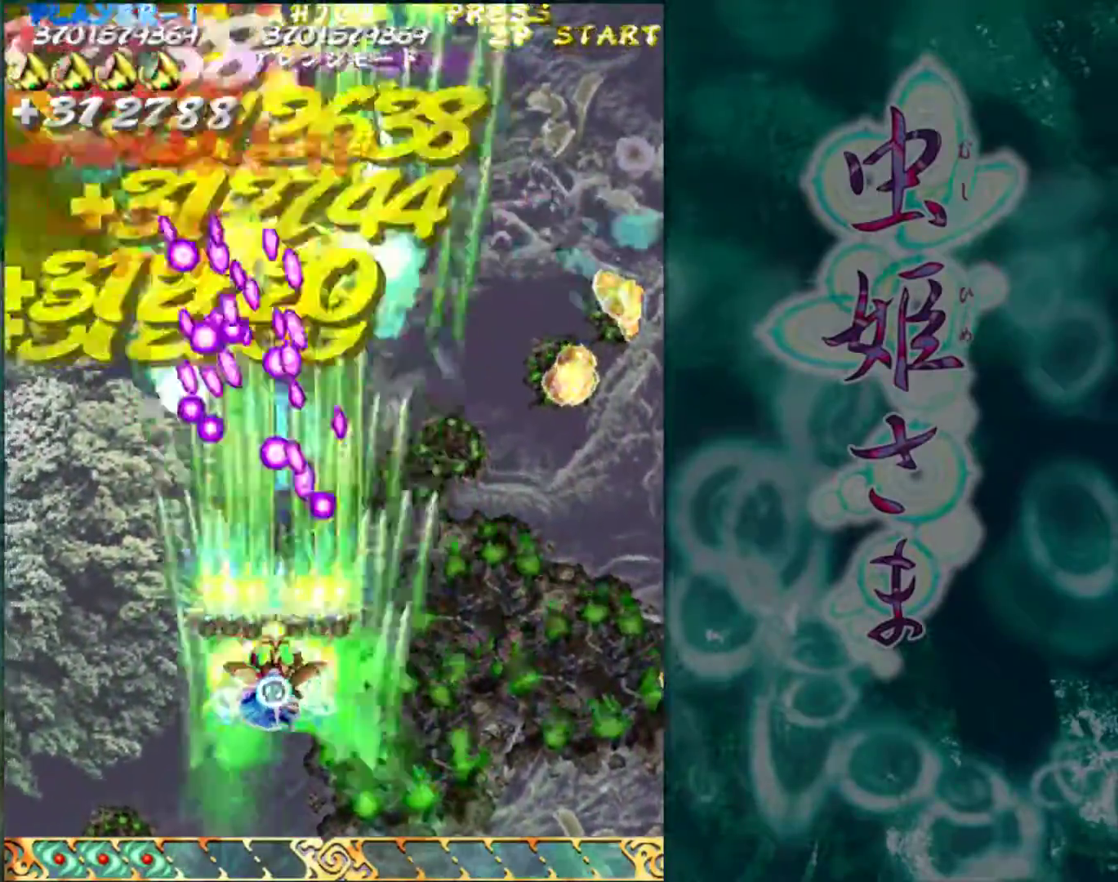
{"buttons": [], "left_stick": "center", "events": [[83, "left_stick", "left"], [183, "left_stick", "center"], [333, "left_stick", "left"], [467, "left_stick", "center"]]}
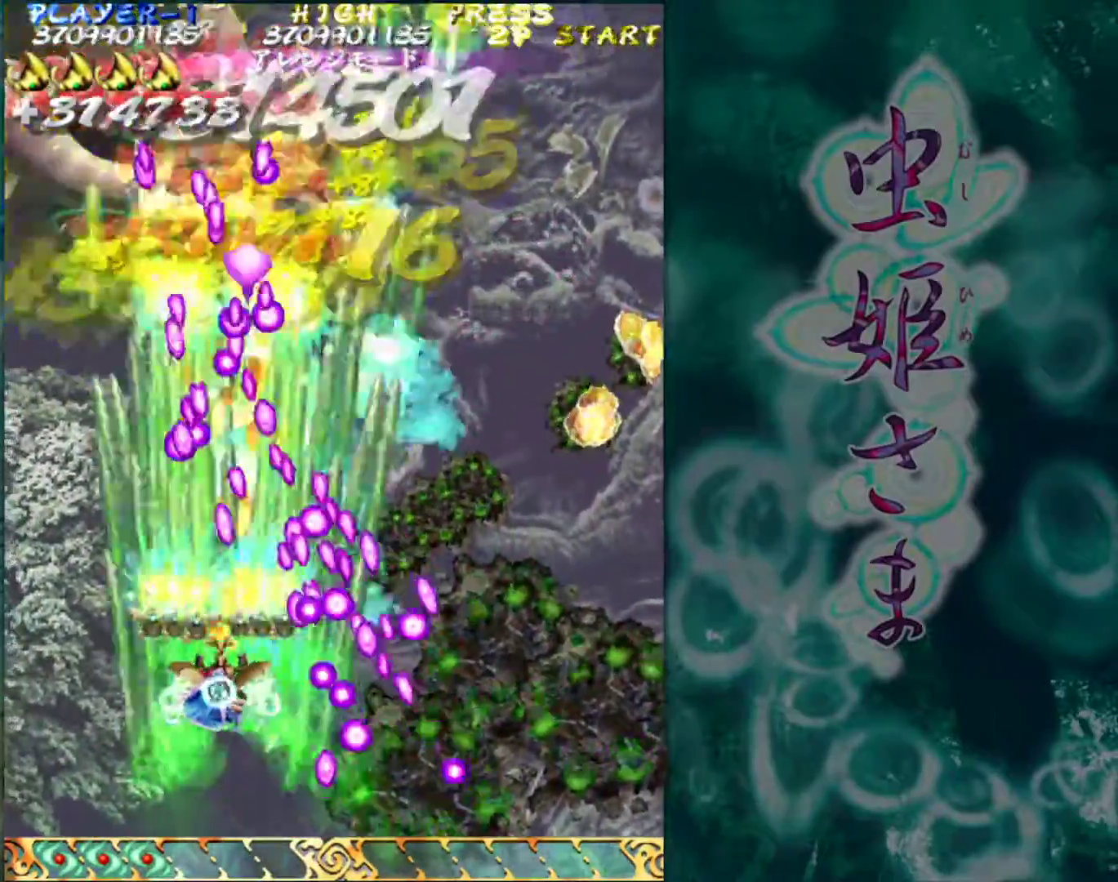
{"buttons": [], "left_stick": "left", "events": [[117, "left_stick", "left"], [267, "left_stick", "center"], [433, "left_stick", "left"]]}
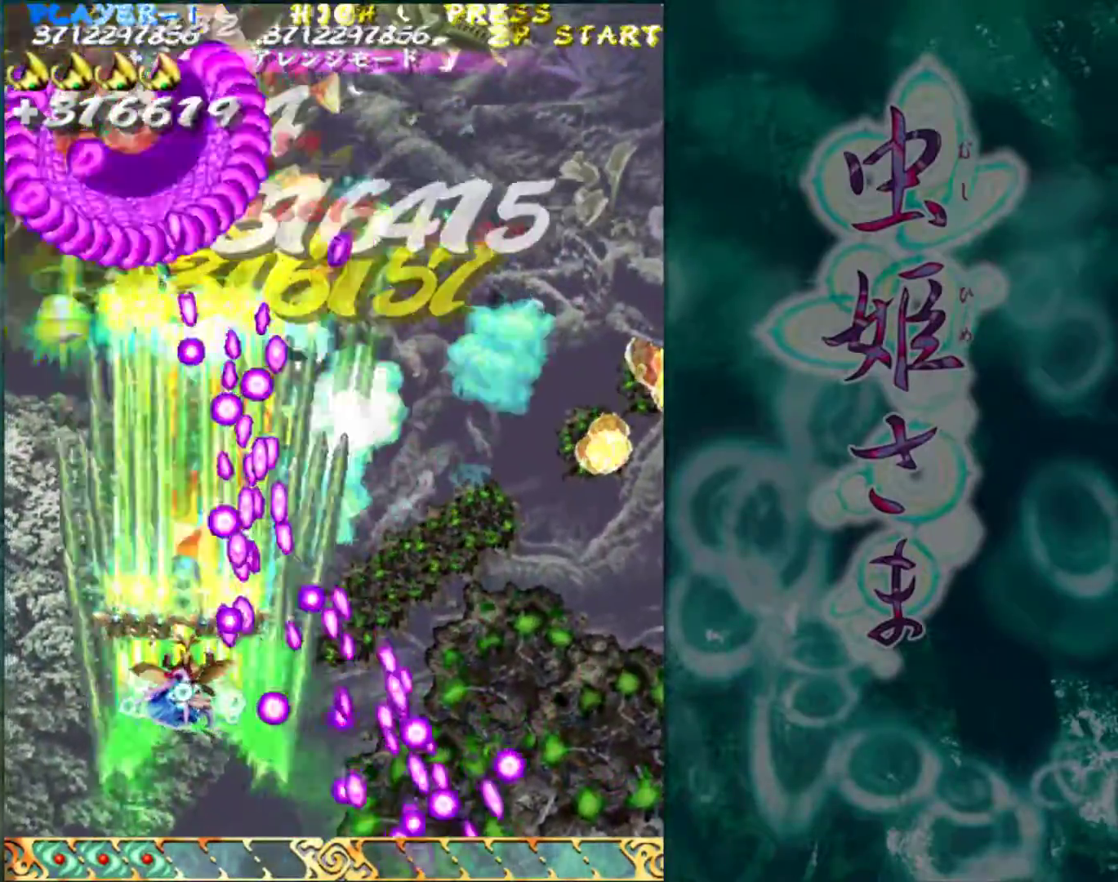
{"buttons": [], "left_stick": "left", "events": [[33, "left_stick", "center"], [233, "left_stick", "left"], [367, "left_stick", "center"], [433, "left_stick", "left"]]}
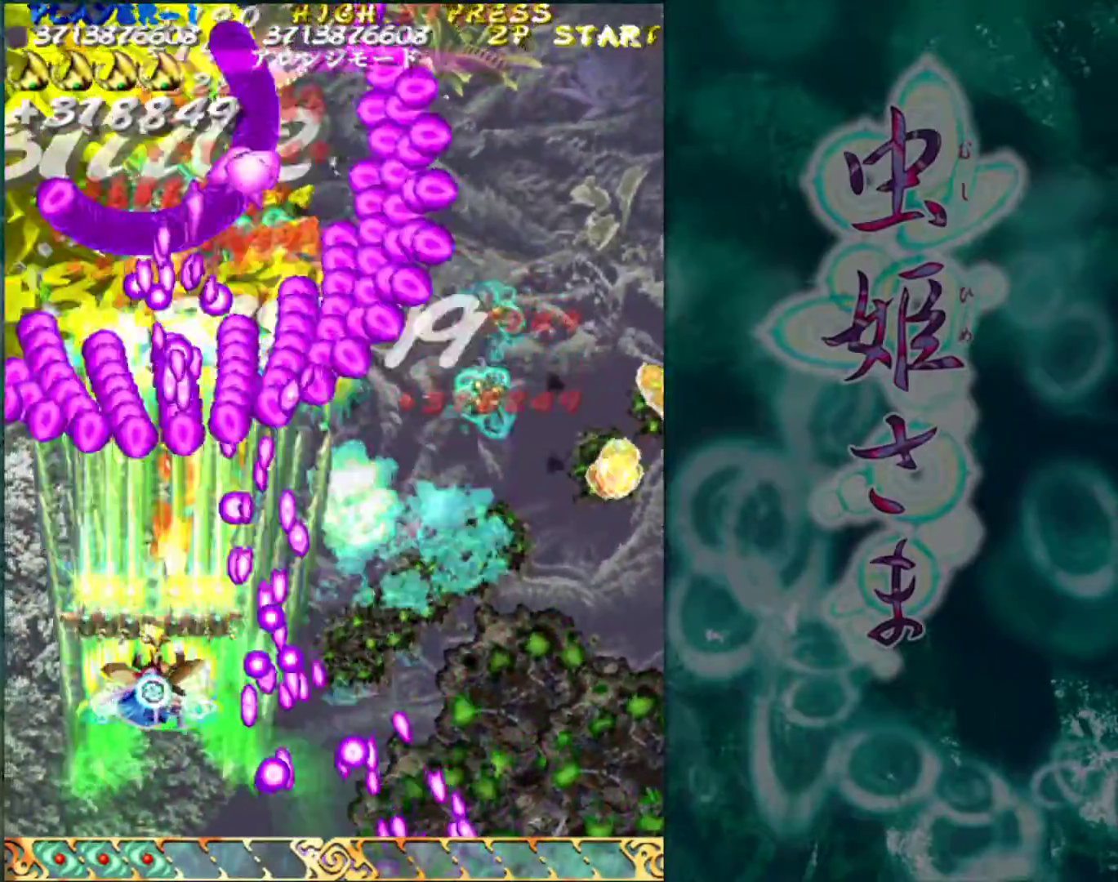
{"buttons": [], "left_stick": "left", "events": [[67, "left_stick", "down"], [183, "left_stick", "center"], [300, "left_stick", "left"]]}